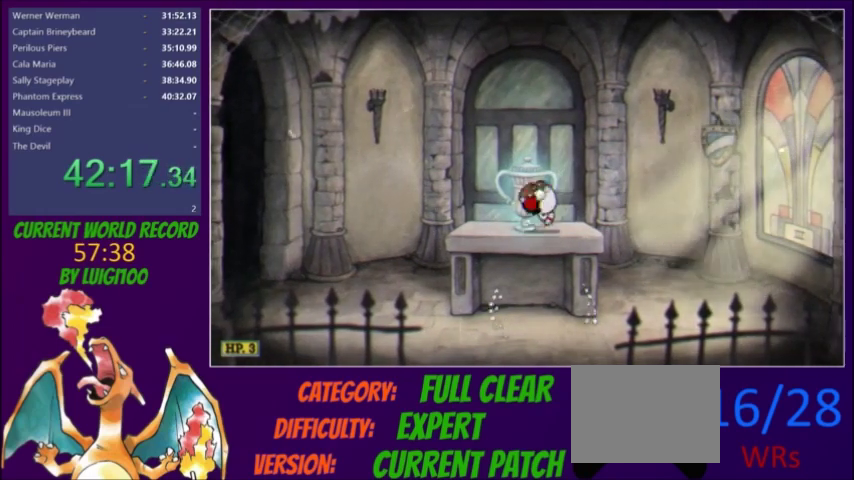
Gameplay with a controller (Xbox layout); each line is a JSON object with the inputs held at the frame after it. "events" lists button and stick changes between this image and that frame as [ms after this image, input, new state], when the widget could be followed in between. Not read: A L3 R3 left_stick right_stick.
{"buttons": [], "events": []}
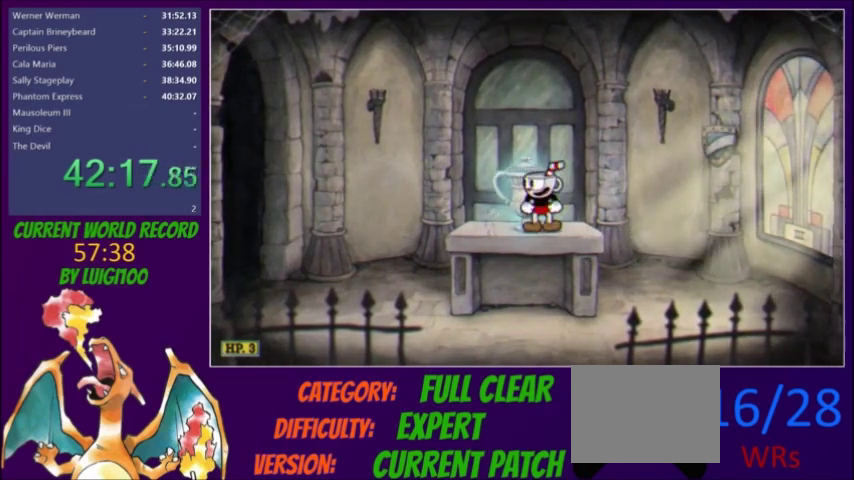
{"buttons": [], "events": []}
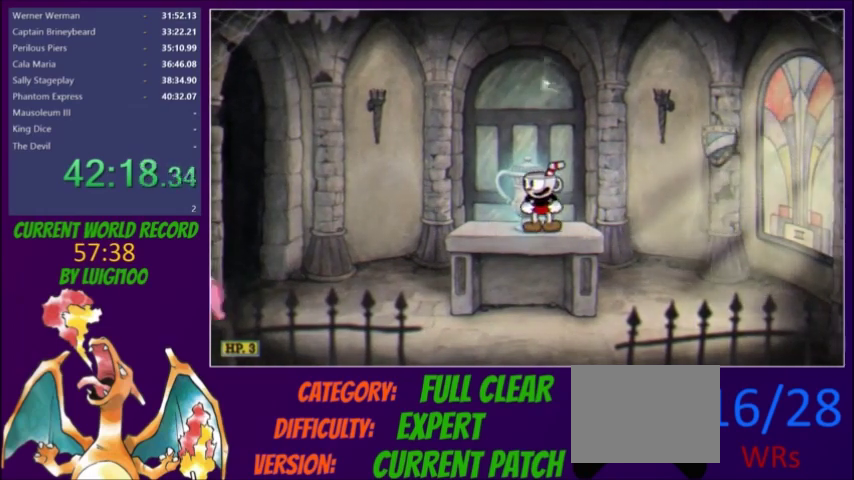
{"buttons": [], "events": []}
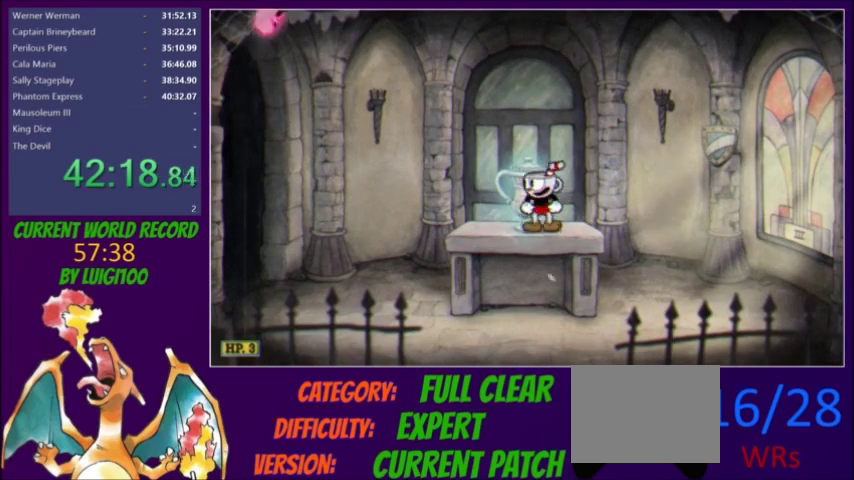
{"buttons": ["DPAD_RIGHT"], "events": [[67, "DPAD_RIGHT", "down"], [334, "Y", "down"], [434, "Y", "up"]]}
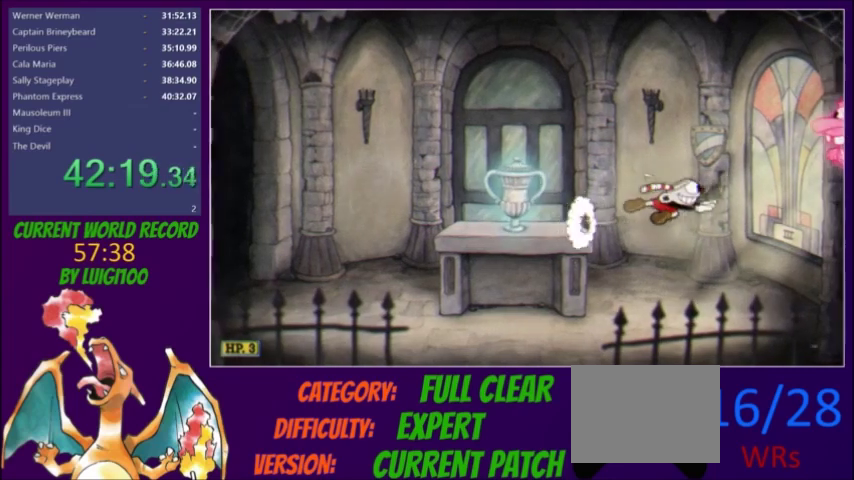
{"buttons": ["DPAD_RIGHT"], "events": [[367, "DPAD_RIGHT", "up"], [467, "DPAD_RIGHT", "down"]]}
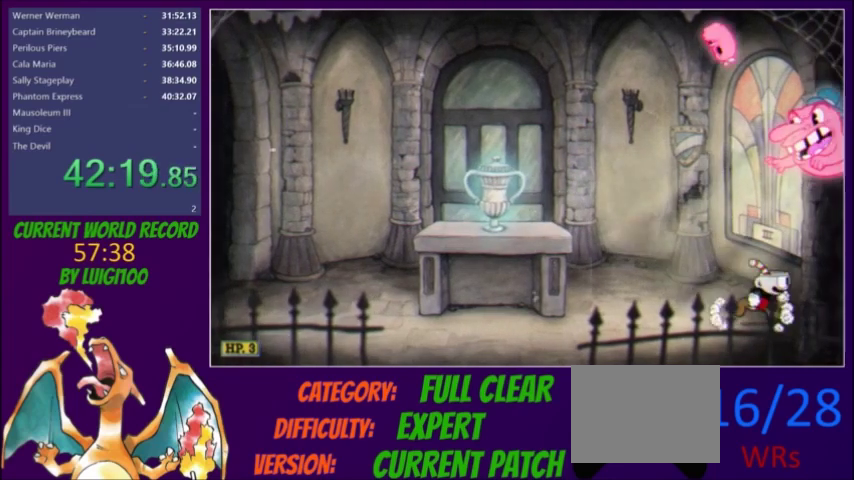
{"buttons": ["DPAD_LEFT"], "events": [[100, "R1", "down"], [200, "DPAD_RIGHT", "up"], [200, "R1", "up"], [300, "DPAD_LEFT", "down"], [334, "R1", "down"], [434, "R1", "up"]]}
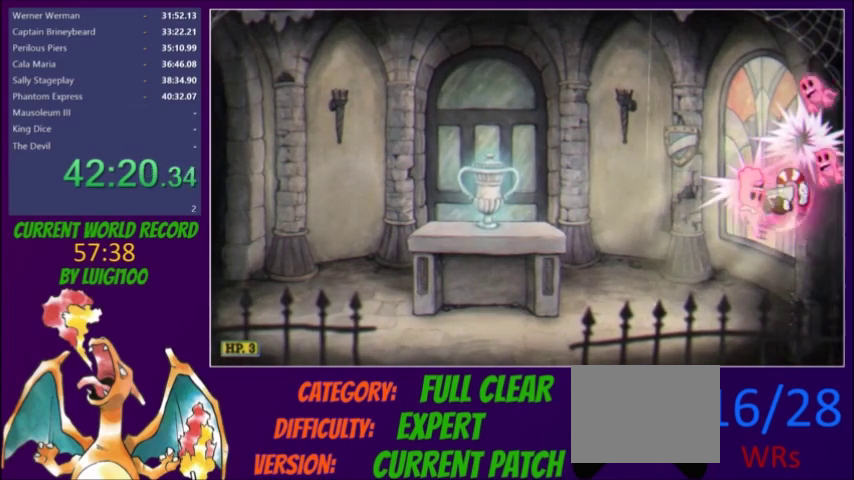
{"buttons": [], "events": [[33, "DPAD_LEFT", "up"], [133, "R1", "down"], [200, "DPAD_LEFT", "down"], [233, "R1", "up"], [333, "DPAD_LEFT", "up"]]}
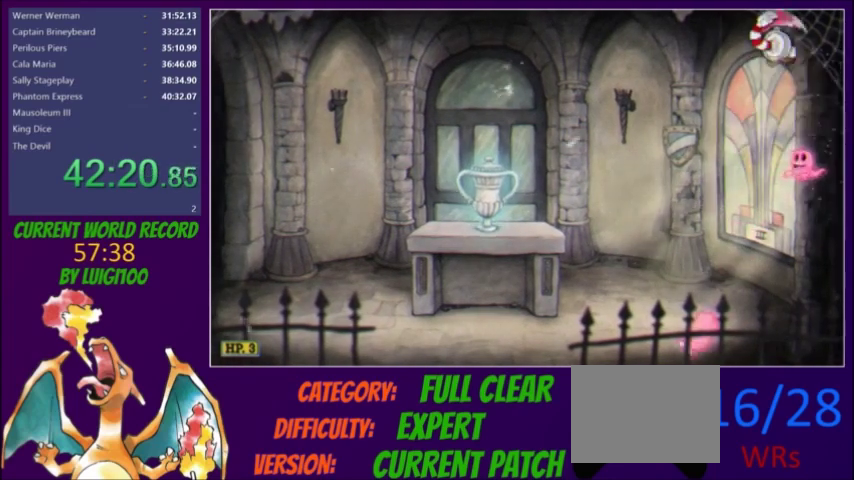
{"buttons": ["DPAD_LEFT"], "events": [[367, "R1", "down"], [401, "DPAD_LEFT", "down"], [467, "R1", "up"]]}
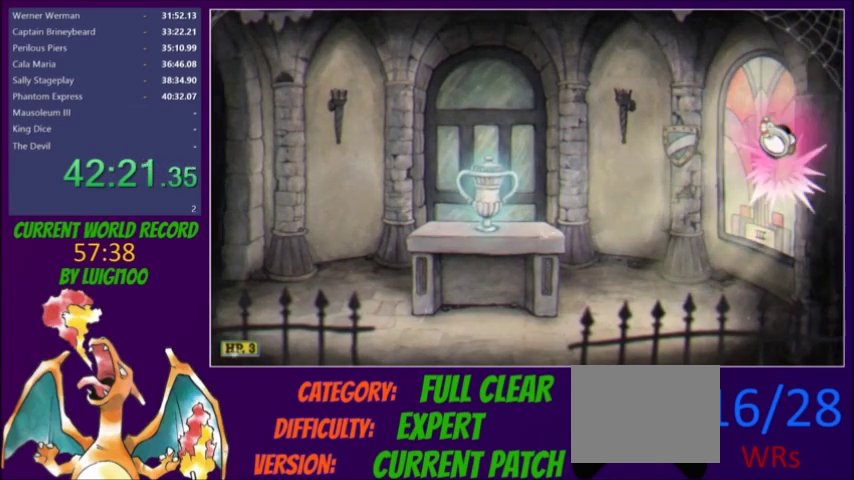
{"buttons": ["DPAD_LEFT"], "events": []}
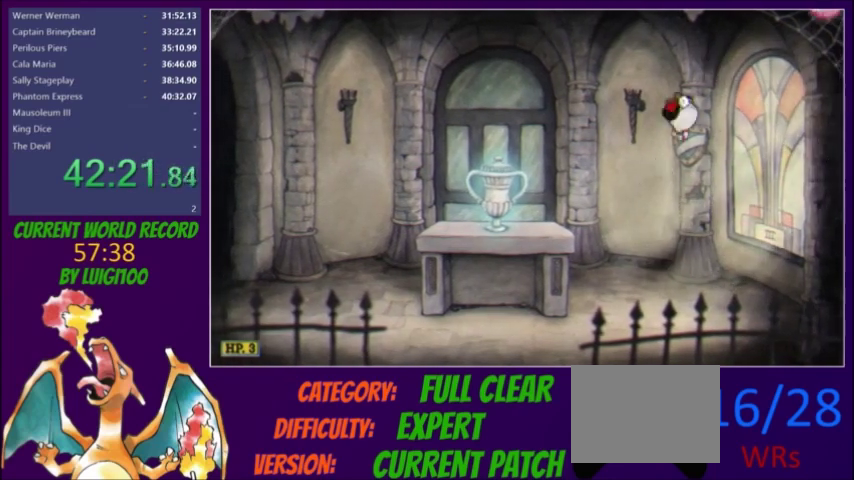
{"buttons": [], "events": [[334, "Y", "down"], [434, "DPAD_LEFT", "up"], [434, "Y", "up"]]}
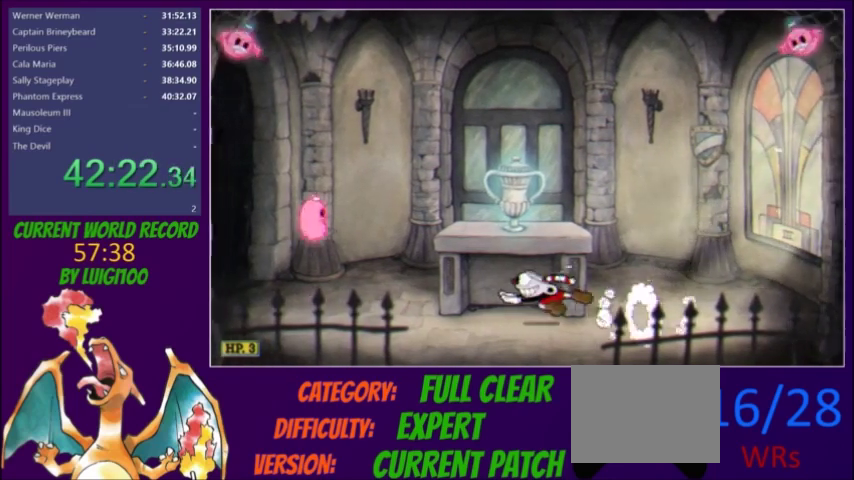
{"buttons": ["DPAD_LEFT"], "events": [[100, "R1", "down"], [233, "R1", "up"], [300, "DPAD_LEFT", "down"], [400, "DPAD_LEFT", "up"], [467, "DPAD_LEFT", "down"]]}
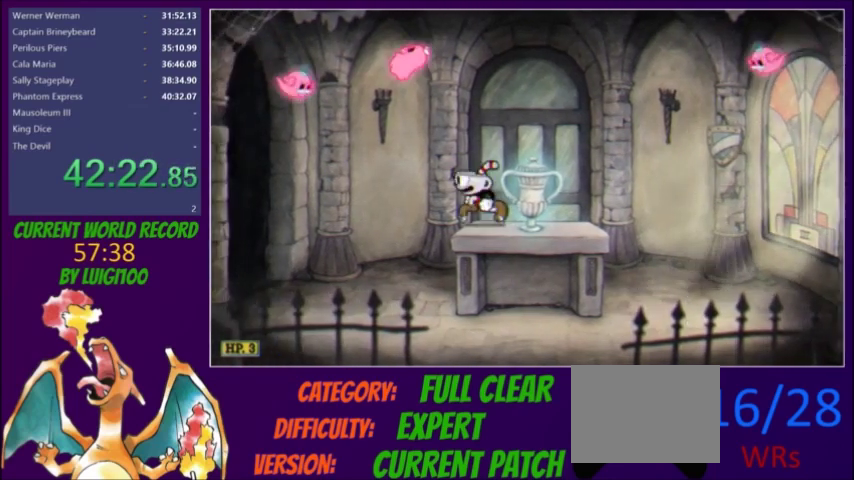
{"buttons": ["R1"], "events": [[134, "R1", "down"], [234, "R1", "up"], [434, "R1", "down"], [467, "DPAD_LEFT", "up"]]}
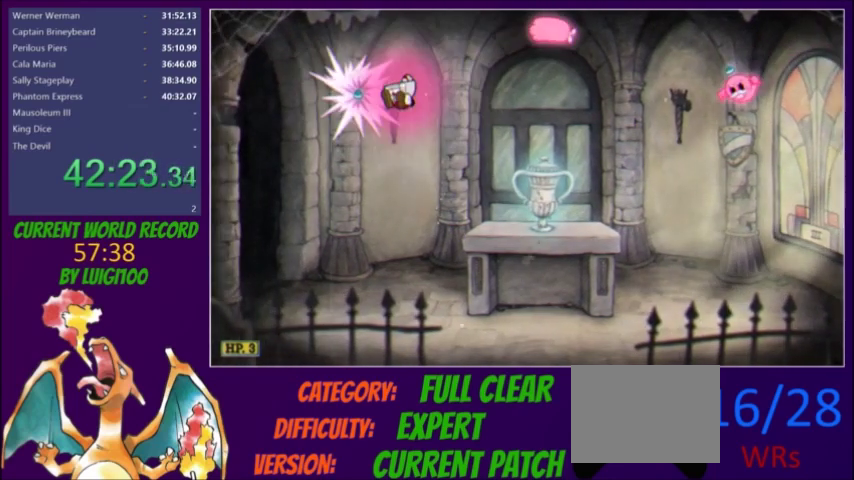
{"buttons": ["DPAD_RIGHT"], "events": [[33, "R1", "up"], [66, "DPAD_RIGHT", "down"], [333, "Y", "down"], [467, "Y", "up"]]}
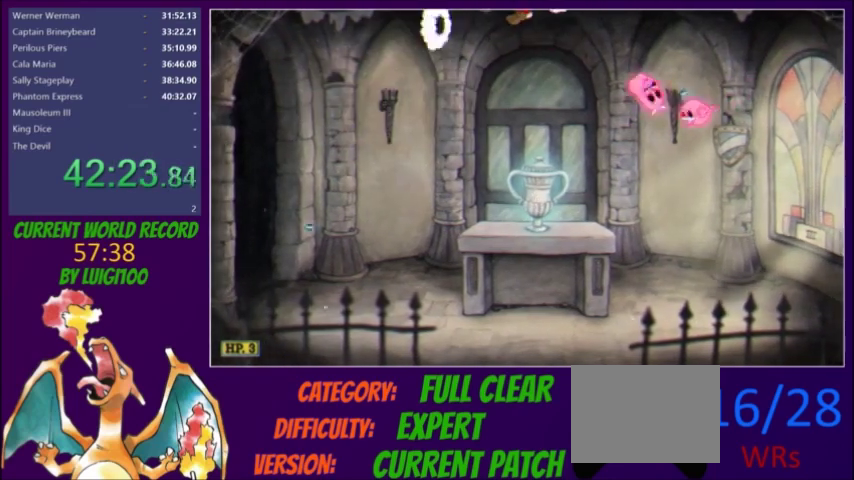
{"buttons": ["DPAD_LEFT"], "events": [[367, "R1", "down"], [401, "DPAD_RIGHT", "up"], [467, "R1", "up"], [501, "DPAD_LEFT", "down"]]}
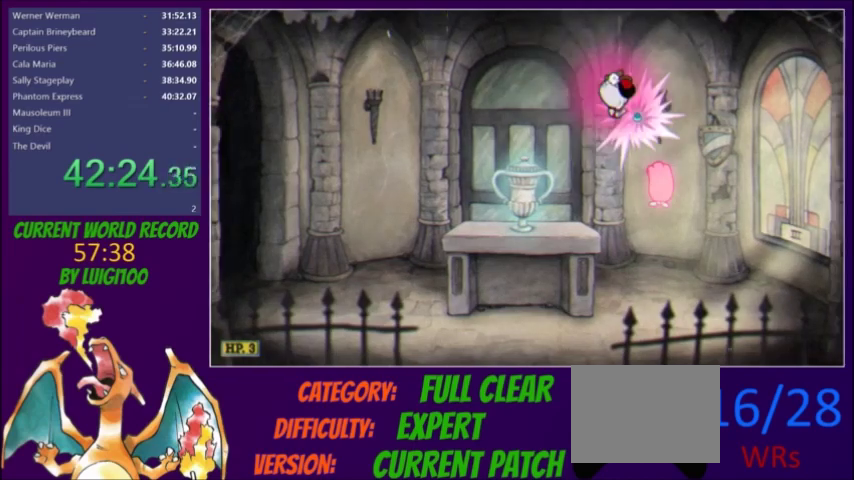
{"buttons": ["DPAD_LEFT"], "events": []}
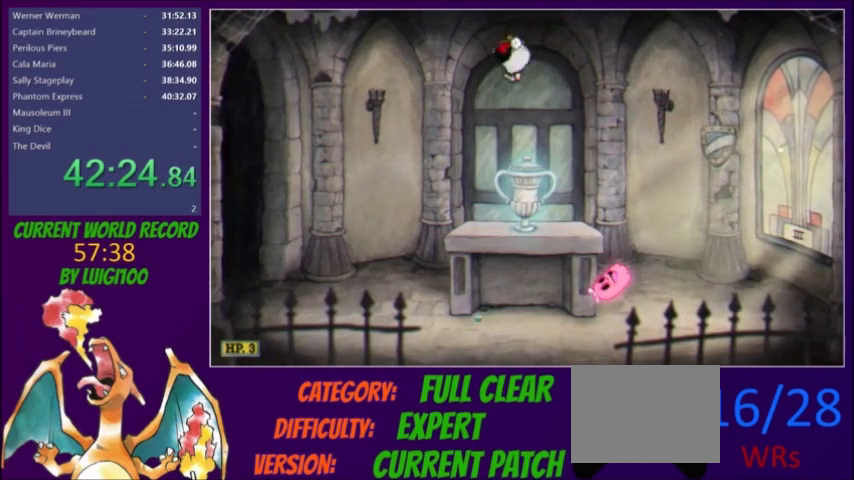
{"buttons": ["R1", "DPAD_LEFT"], "events": [[401, "R1", "down"]]}
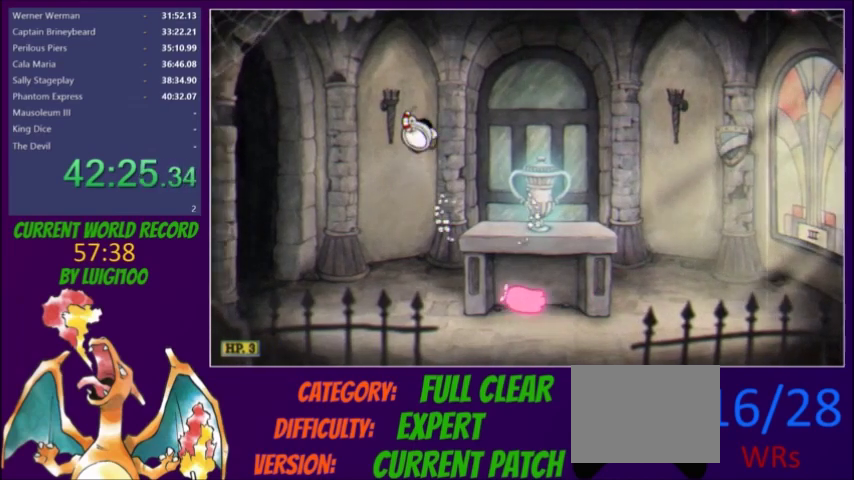
{"buttons": ["R1", "DPAD_RIGHT"], "events": [[100, "R1", "up"], [200, "DPAD_LEFT", "up"], [333, "DPAD_RIGHT", "down"], [467, "R1", "down"]]}
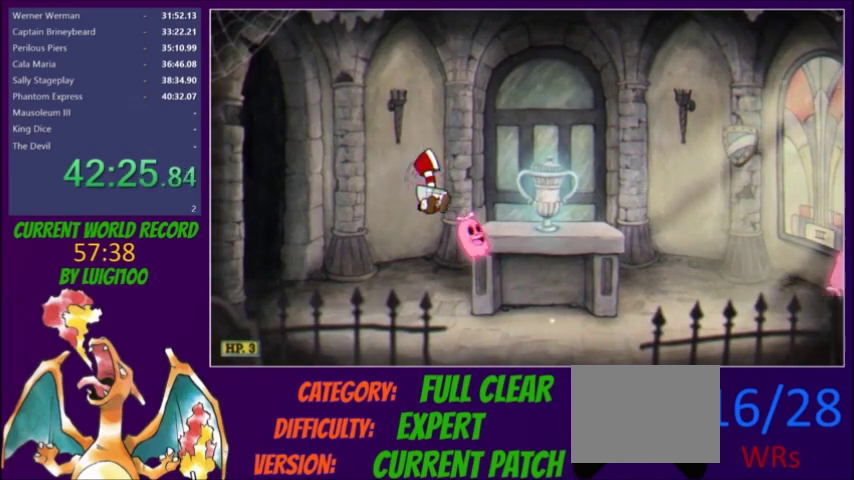
{"buttons": [], "events": [[134, "R1", "up"], [467, "DPAD_RIGHT", "up"]]}
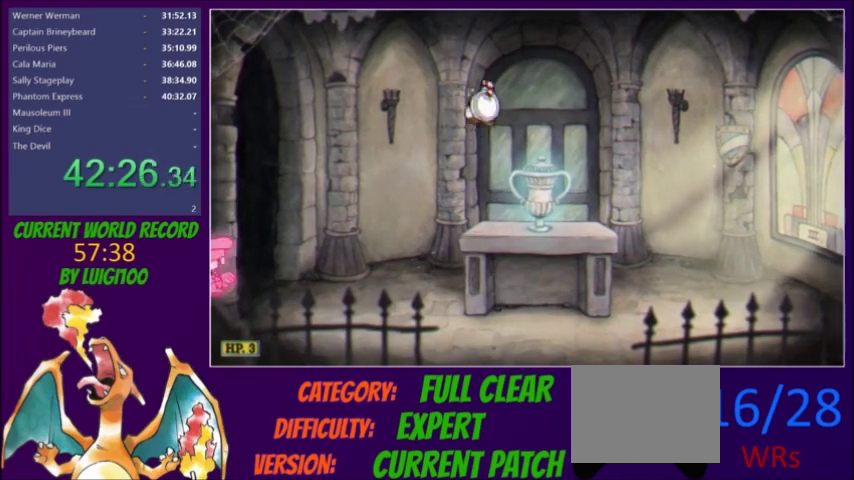
{"buttons": ["Y", "DPAD_LEFT"], "events": [[300, "DPAD_LEFT", "down"], [333, "R1", "down"], [433, "Y", "down"], [467, "R1", "up"]]}
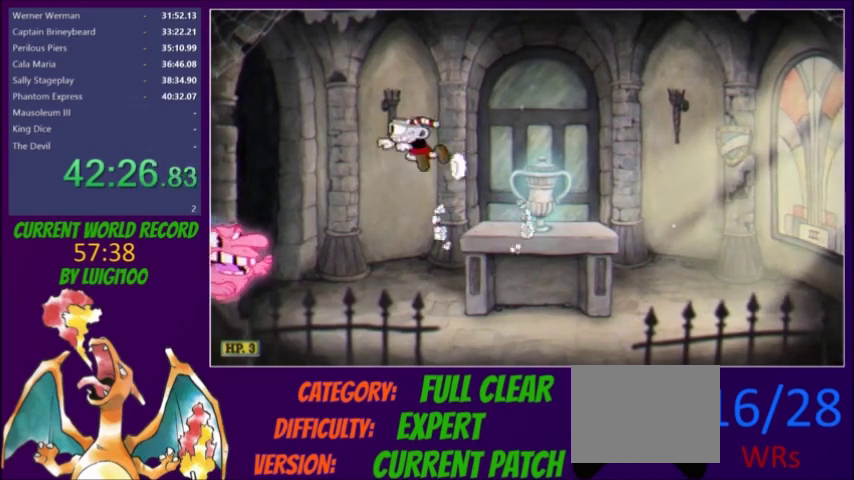
{"buttons": ["R1"], "events": [[34, "Y", "up"], [401, "DPAD_LEFT", "up"], [434, "R1", "down"]]}
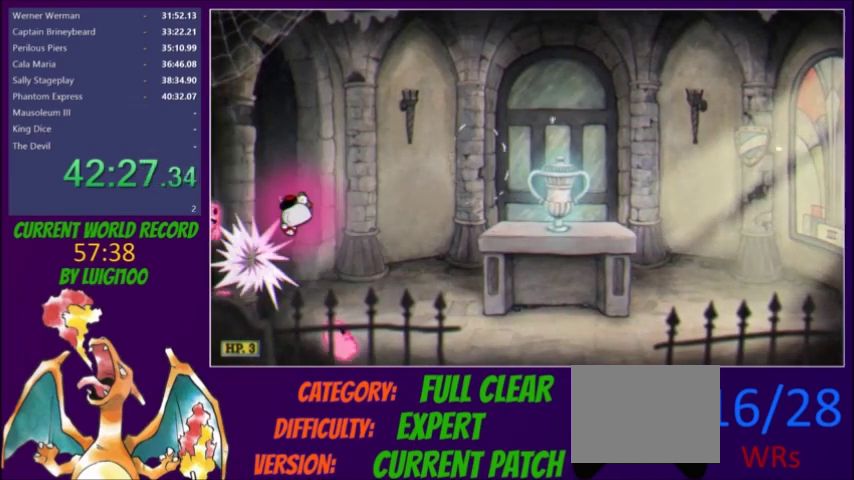
{"buttons": ["R1"], "events": [[33, "DPAD_RIGHT", "down"], [33, "R1", "up"], [200, "DPAD_RIGHT", "up"], [400, "DPAD_LEFT", "down"], [467, "R1", "down"], [500, "DPAD_LEFT", "up"]]}
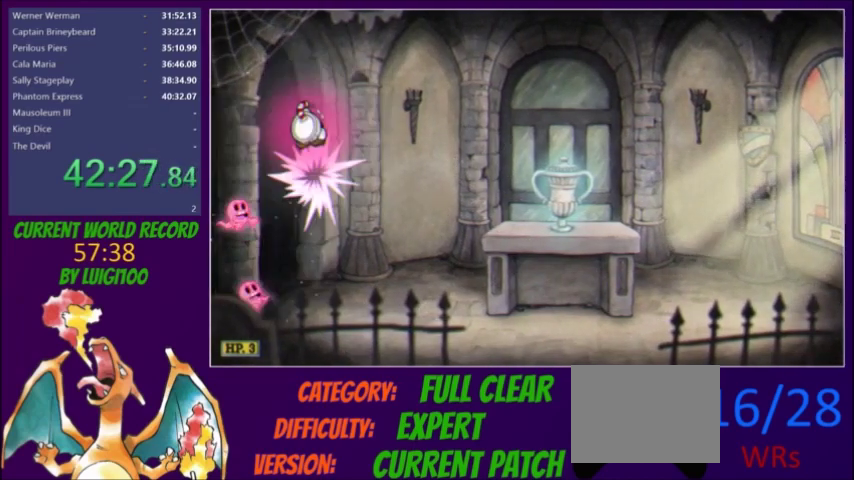
{"buttons": [], "events": [[67, "R1", "up"]]}
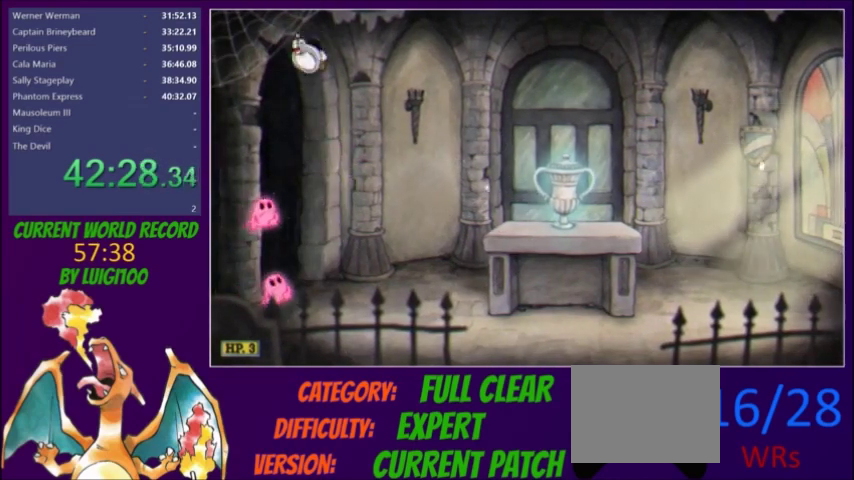
{"buttons": [], "events": [[333, "R1", "down"], [467, "R1", "up"]]}
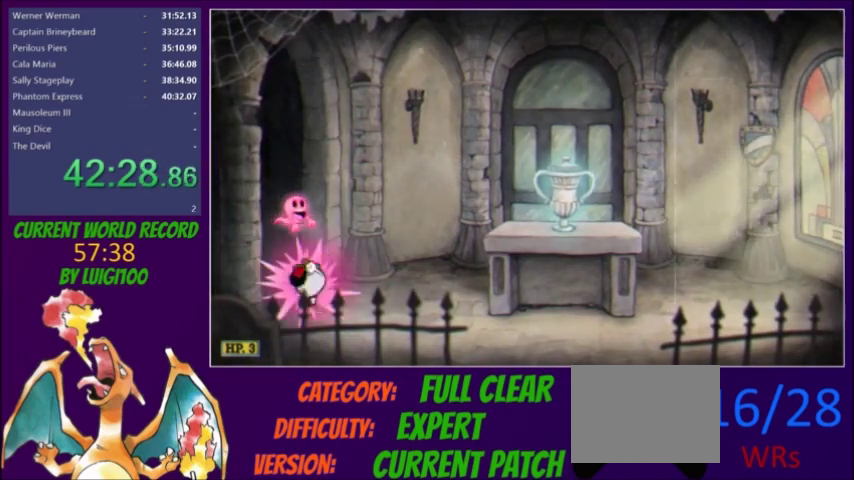
{"buttons": ["DPAD_RIGHT"], "events": [[134, "R1", "down"], [200, "DPAD_RIGHT", "down"], [267, "R1", "up"]]}
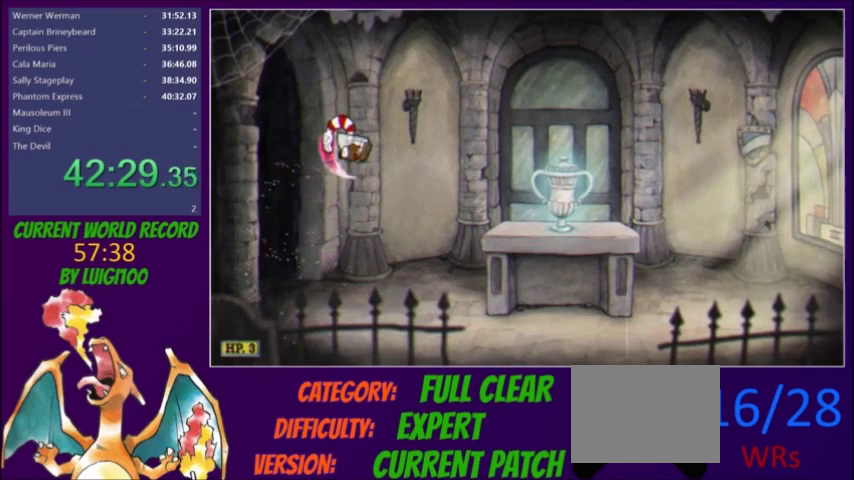
{"buttons": ["R1", "DPAD_RIGHT"], "events": [[467, "R1", "down"]]}
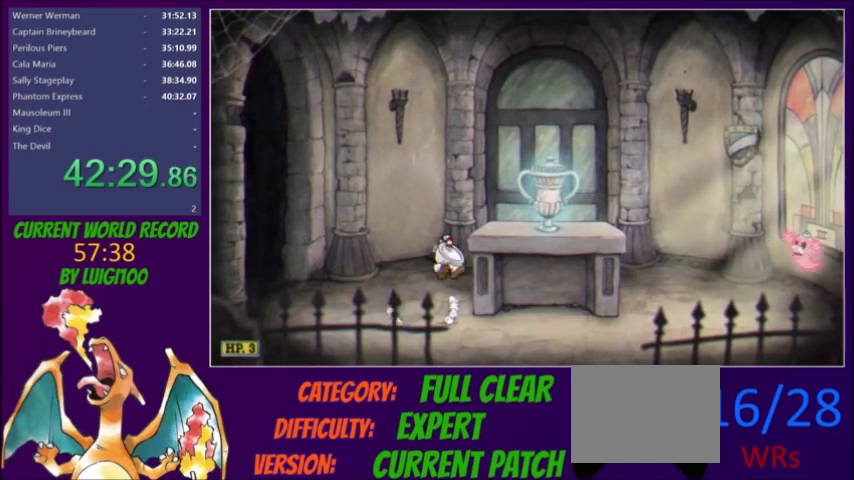
{"buttons": ["DPAD_RIGHT"], "events": [[100, "R1", "up"], [401, "Y", "down"], [501, "Y", "up"]]}
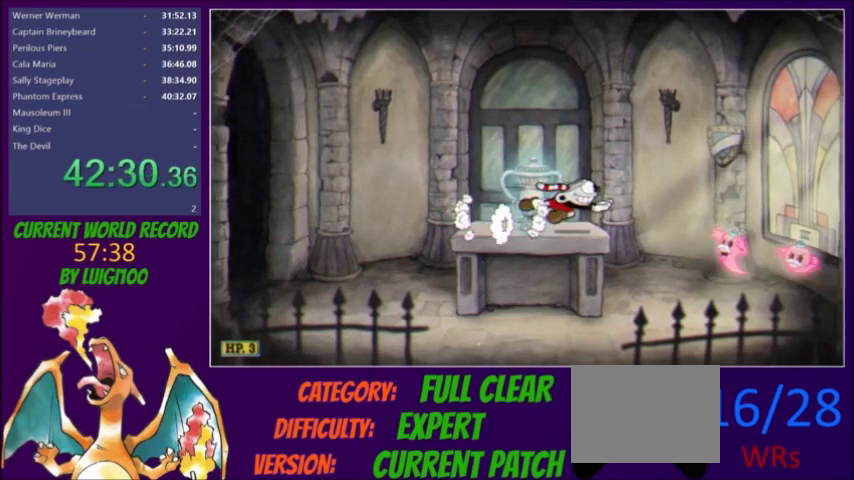
{"buttons": [], "events": [[267, "R1", "down"], [333, "R1", "up"], [367, "DPAD_RIGHT", "up"]]}
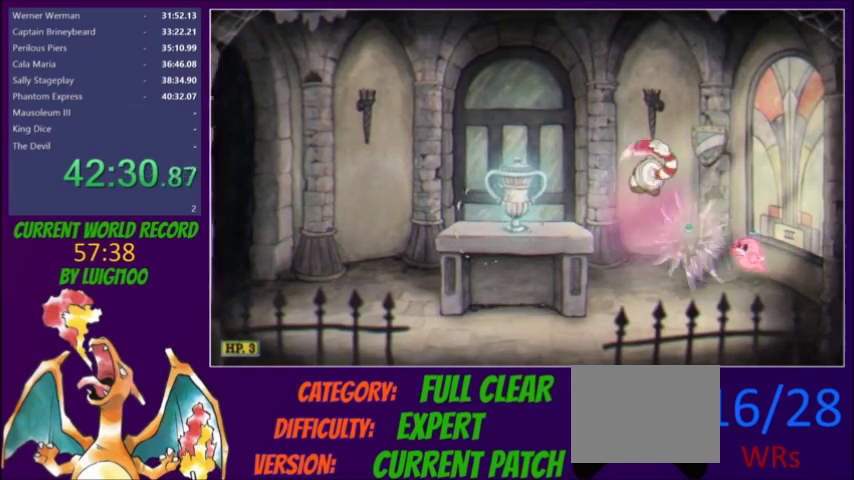
{"buttons": ["DPAD_LEFT"], "events": [[167, "DPAD_RIGHT", "down"], [300, "DPAD_RIGHT", "up"], [367, "R1", "down"], [467, "R1", "up"], [501, "DPAD_LEFT", "down"]]}
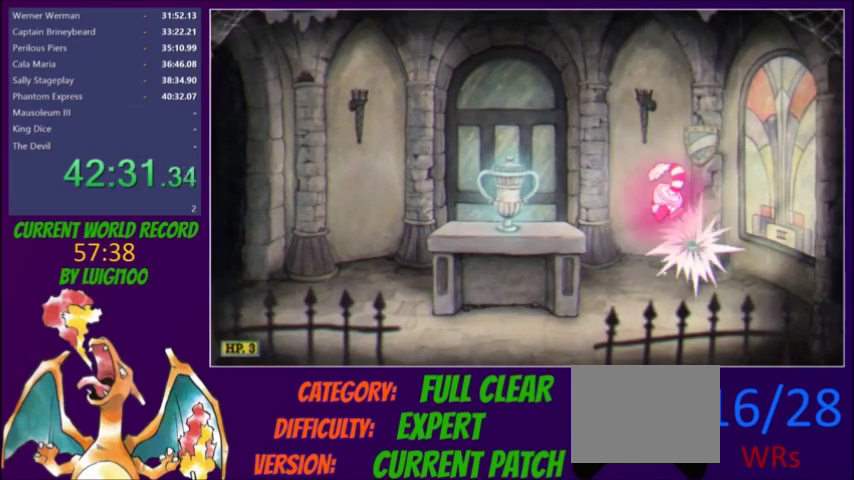
{"buttons": ["DPAD_LEFT"], "events": []}
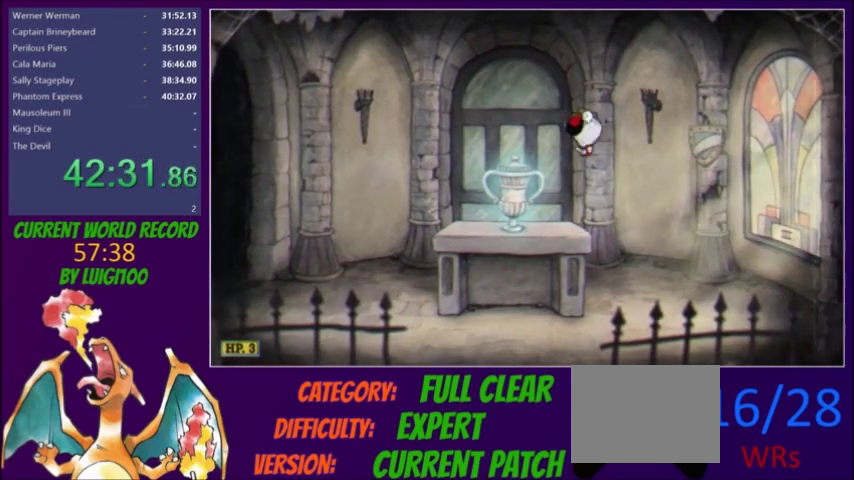
{"buttons": [], "events": [[234, "DPAD_LEFT", "up"], [234, "L1", "down"], [267, "DPAD_RIGHT", "down"], [334, "DPAD_RIGHT", "up"], [334, "L1", "up"]]}